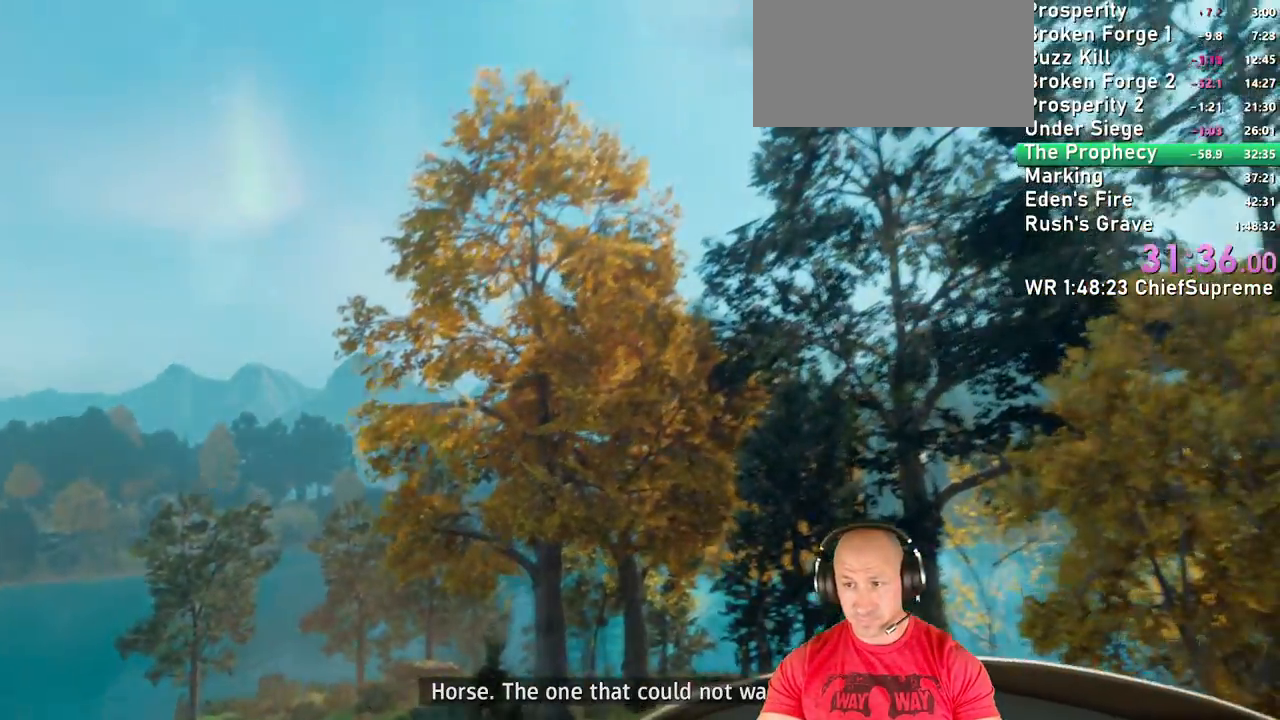
Gameplay with keyboard and mouse; each line is a JSON object with the keys and mouse buttons held at the frame after it. "events" lists presses ("down") and releases ("up") of "1", "2", "3", "4", "5", "a", "alt", "b", "c", "ctrl", "d", "e", "escape", "f", "g", "h", "q", "r", "s", "shift", "space", "t", "tab", "v", "w", "x", "y", "z", "mouse_left", "mouse_right", "mouse_wheel_up" and "mouse_wheel_down" between this image and that frame as [ms after this image, input, new state], when the widget could be followed in between. "mouse_left", "mouse_right", "mouse_wheel_up", "mouse_wheel_down" = the "left", "right", "wheel_up", "wheel_down" buttons of the "mouse" list. No other keys are recorded. Not read: mouse_move.
{"keys": ["d", "space", "w"], "mouse": [], "events": []}
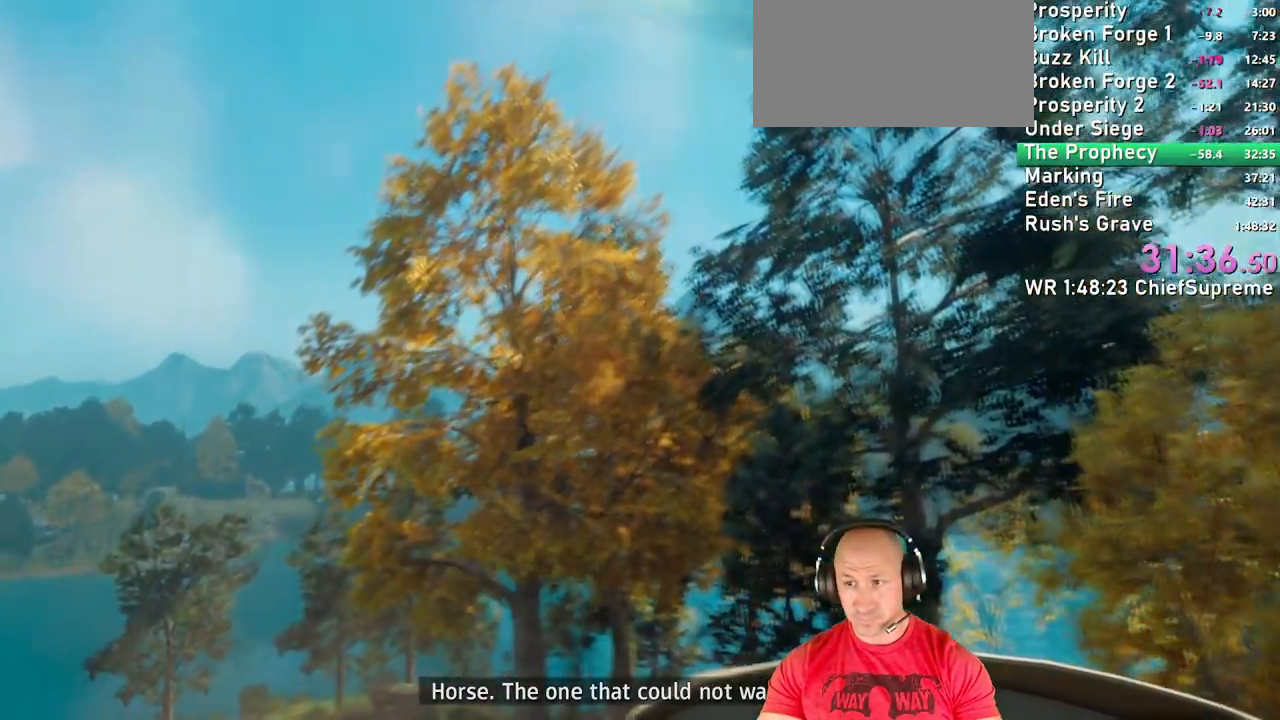
{"keys": ["d", "space", "w"], "mouse": [], "events": []}
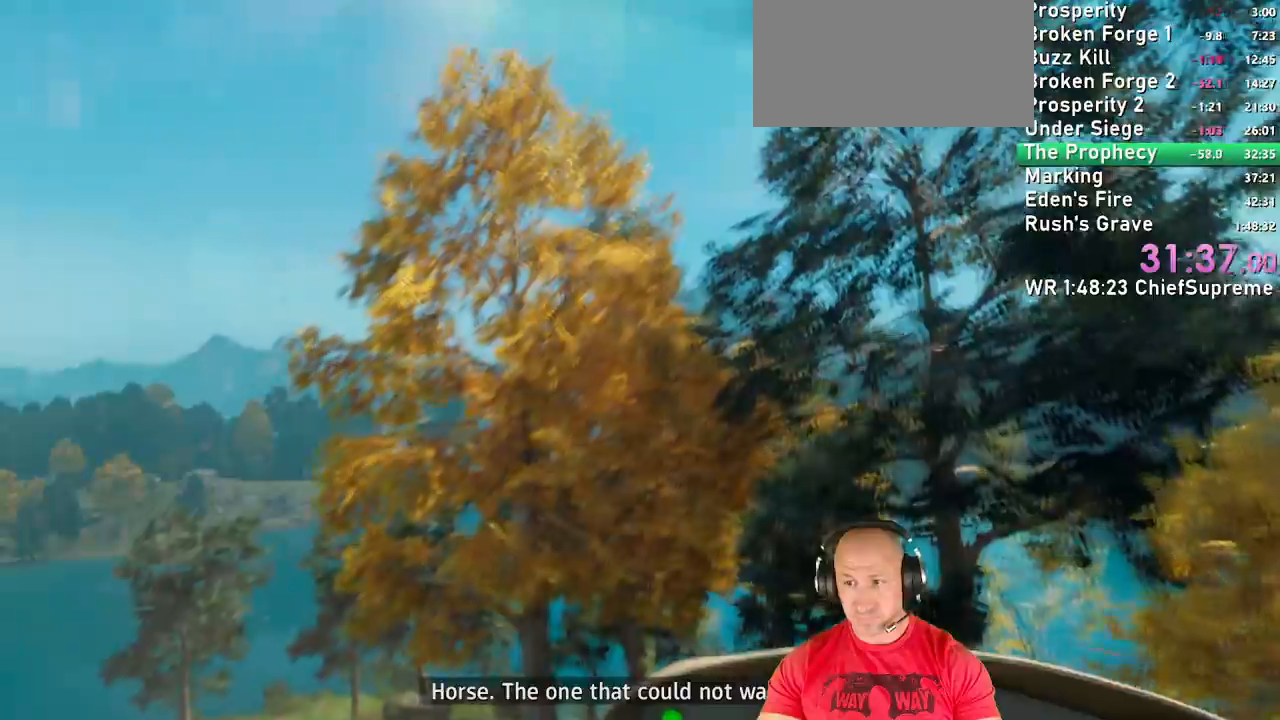
{"keys": ["d", "space", "w"], "mouse": [], "events": []}
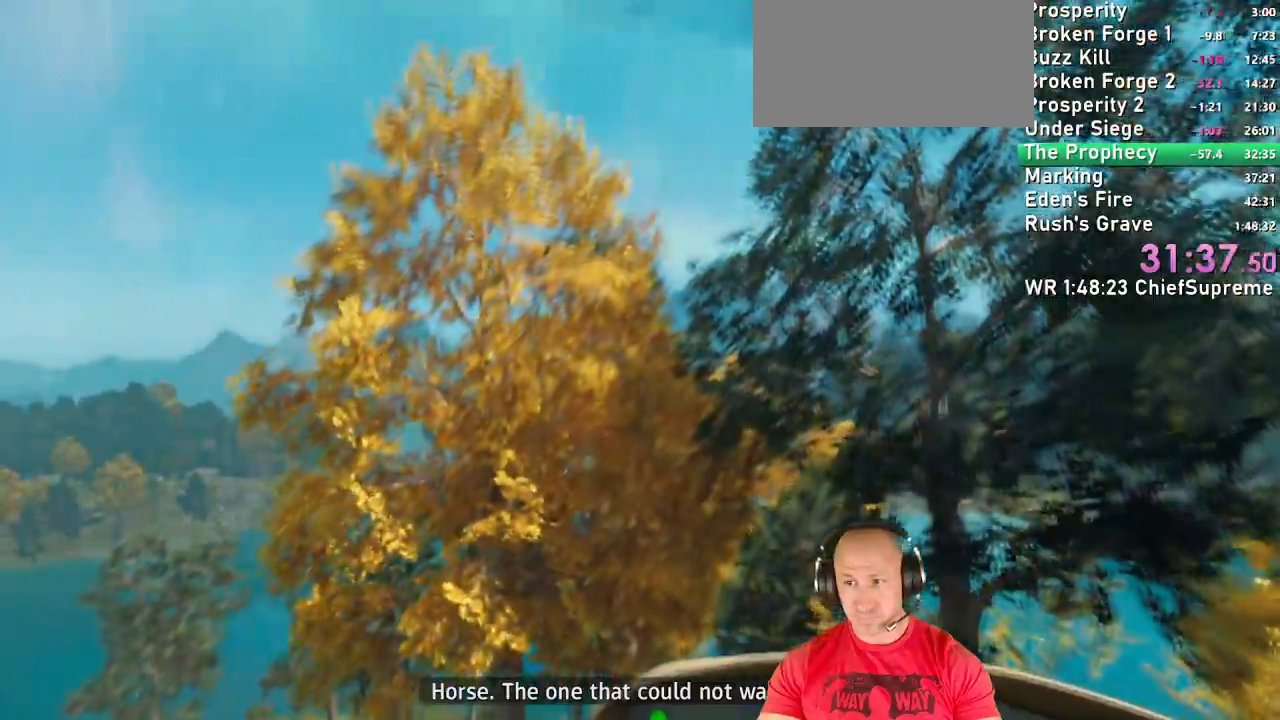
{"keys": ["d", "space", "w"], "mouse": [], "events": []}
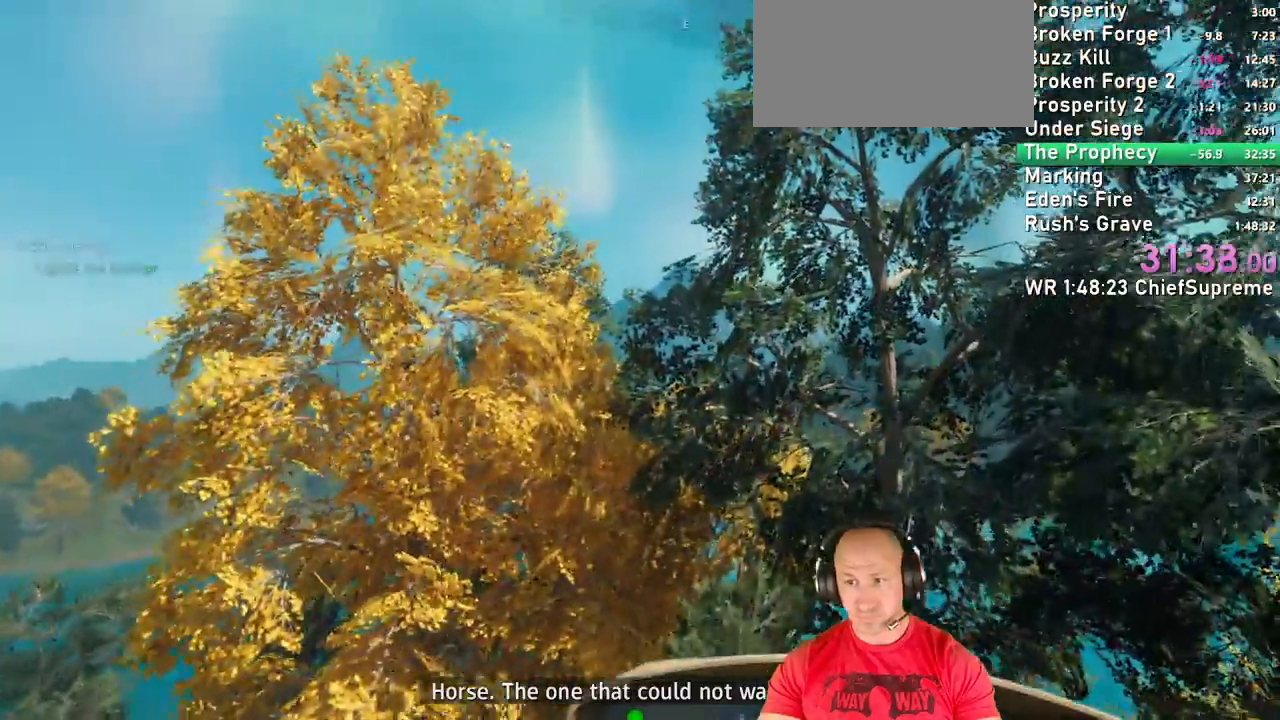
{"keys": ["d", "w"], "mouse": [], "events": [[17, "space", "up"]]}
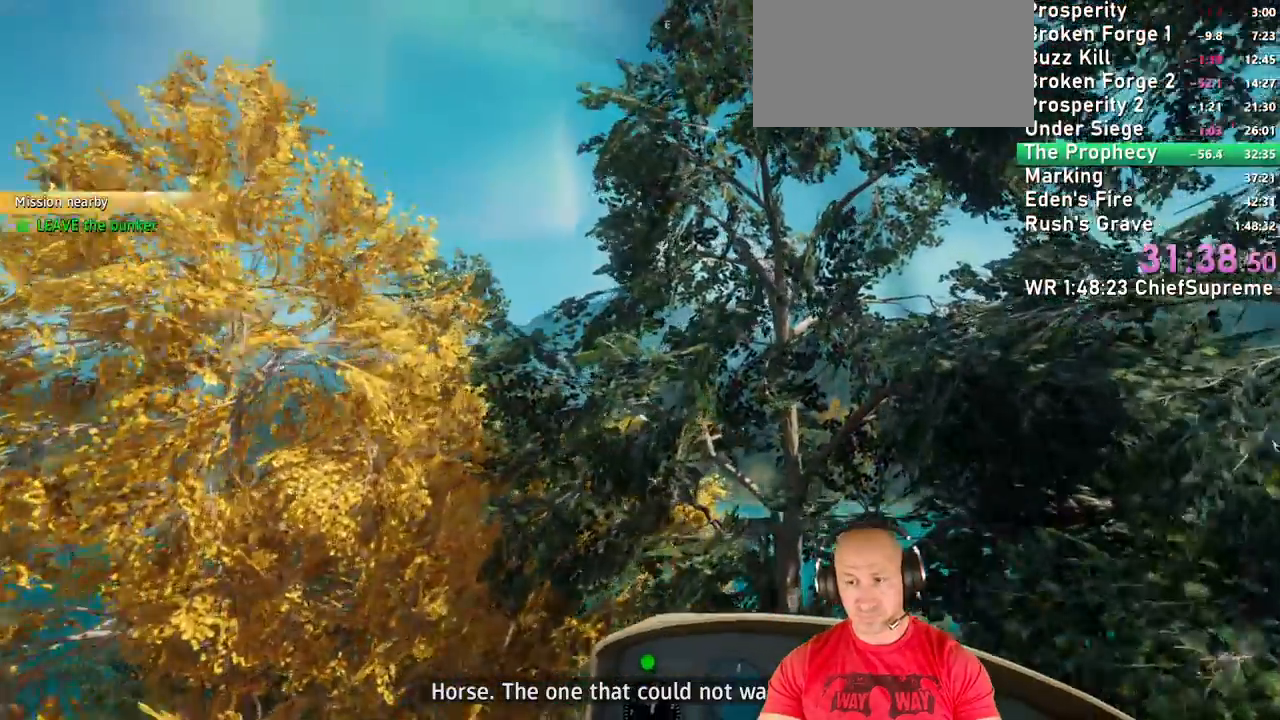
{"keys": ["d", "w"], "mouse": [], "events": []}
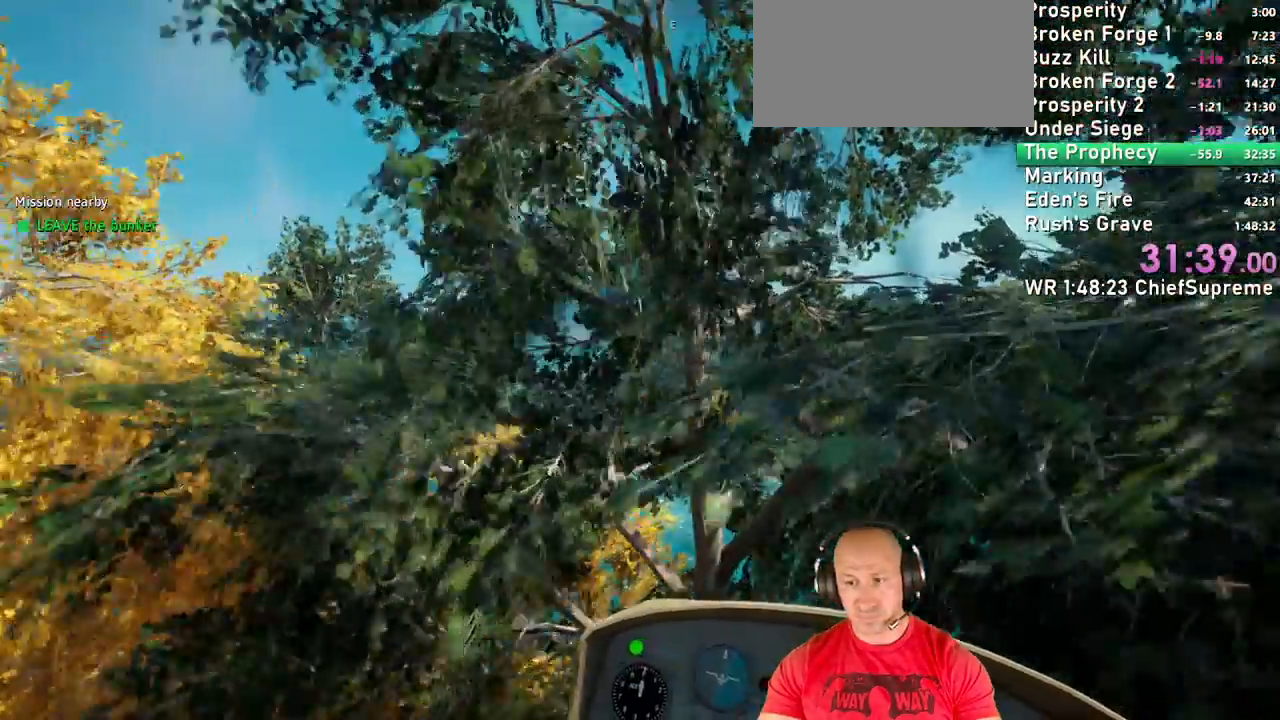
{"keys": ["d", "w"], "mouse": [], "events": []}